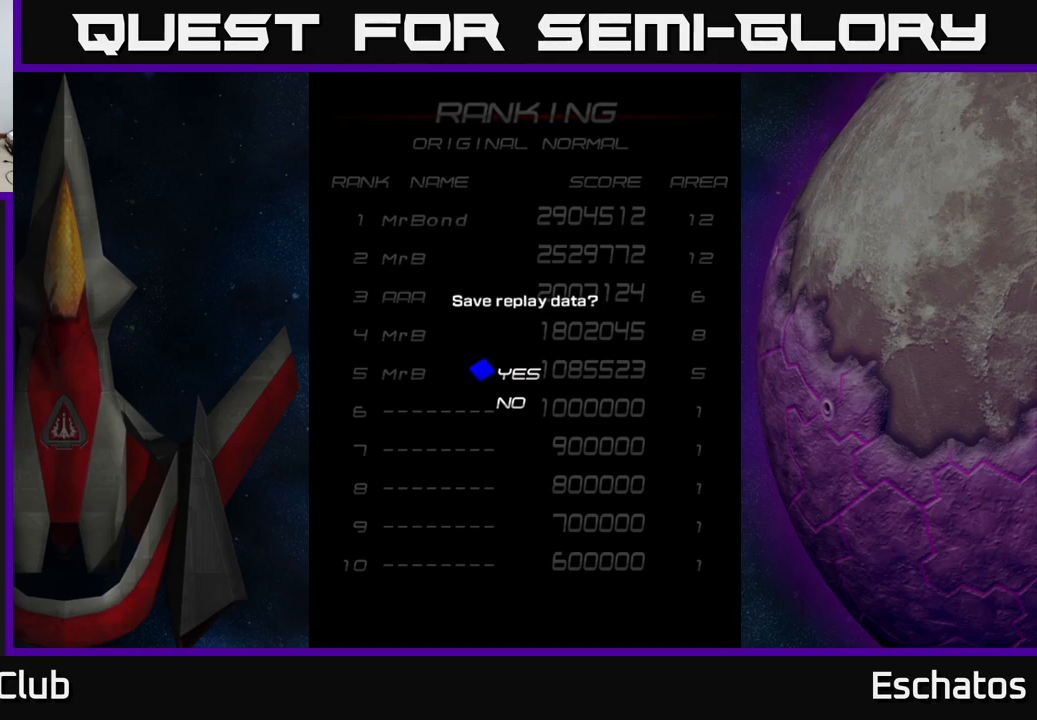
Gameplay with a controller (Xbox layout); each line is a JSON object with the inputs held at the frame after it. "events" lists button and stick changes between this image and that frame as [ms after this image, input, new state], when the widget could be followed in between. Not read: L1.
{"buttons": ["DPAD_DOWN"], "left_stick": "center", "right_stick": "center", "events": [[483, "DPAD_DOWN", "down"]]}
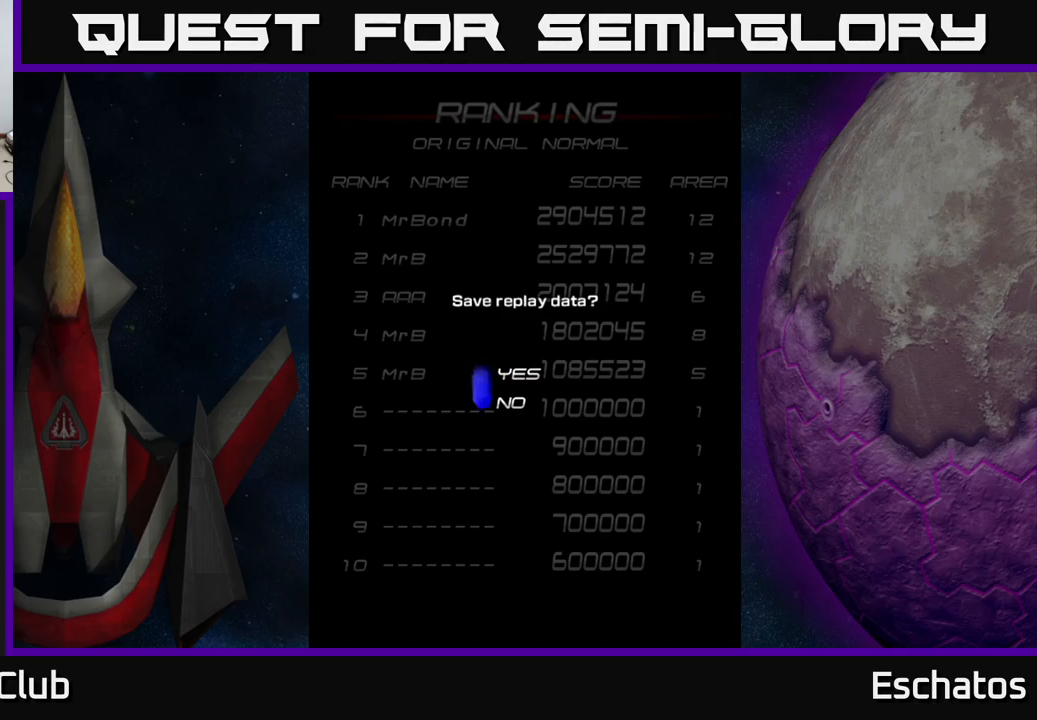
{"buttons": [], "left_stick": "center", "right_stick": "center", "events": [[83, "DPAD_DOWN", "up"]]}
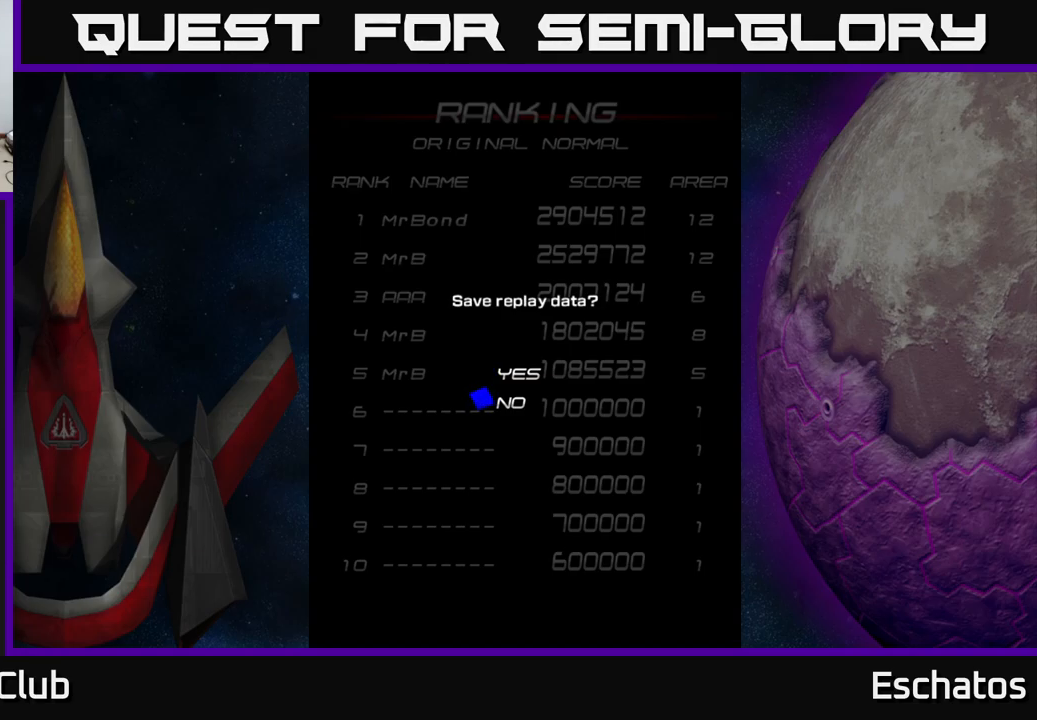
{"buttons": [], "left_stick": "center", "right_stick": "center", "events": []}
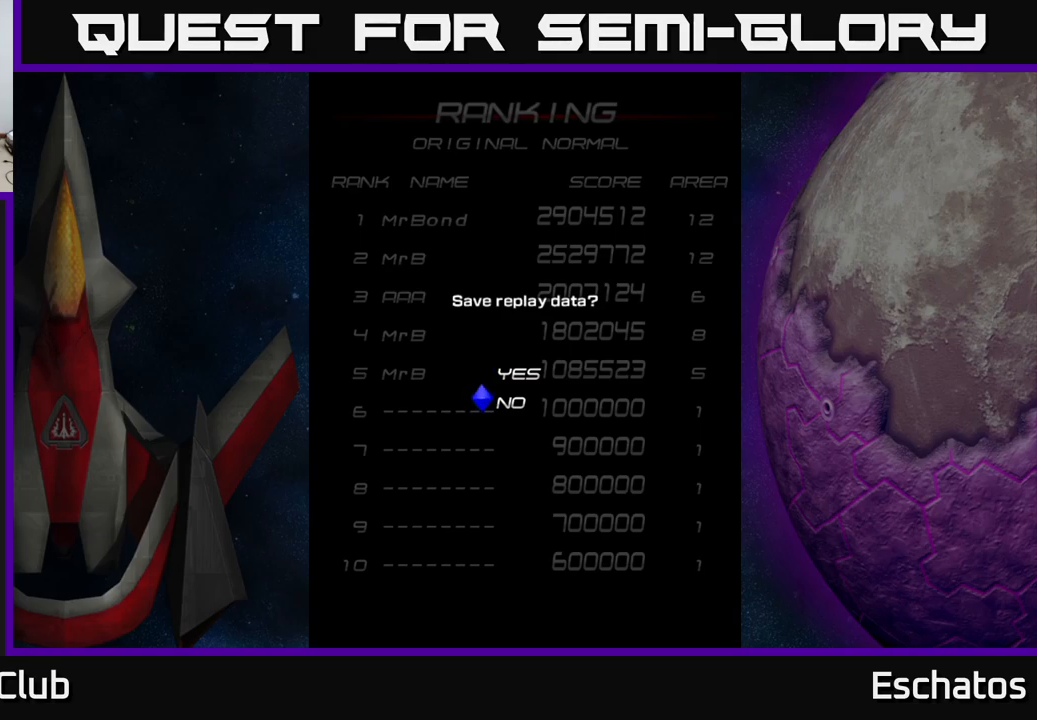
{"buttons": [], "left_stick": "center", "right_stick": "center", "events": [[400, "A", "down"], [450, "A", "up"]]}
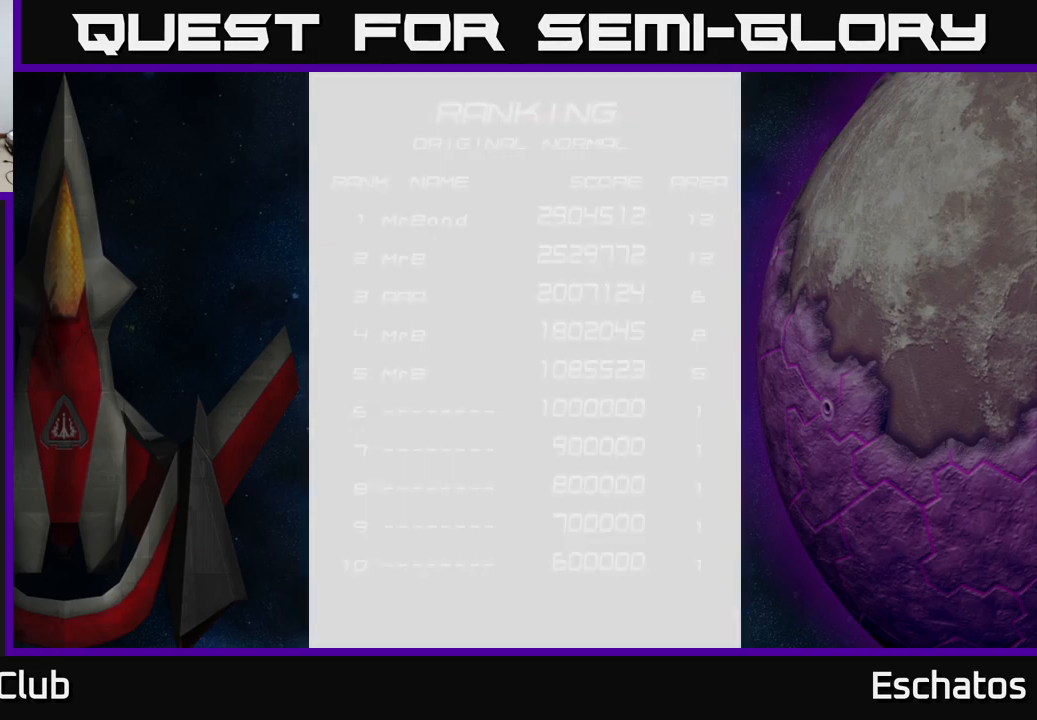
{"buttons": [], "left_stick": "center", "right_stick": "center", "events": []}
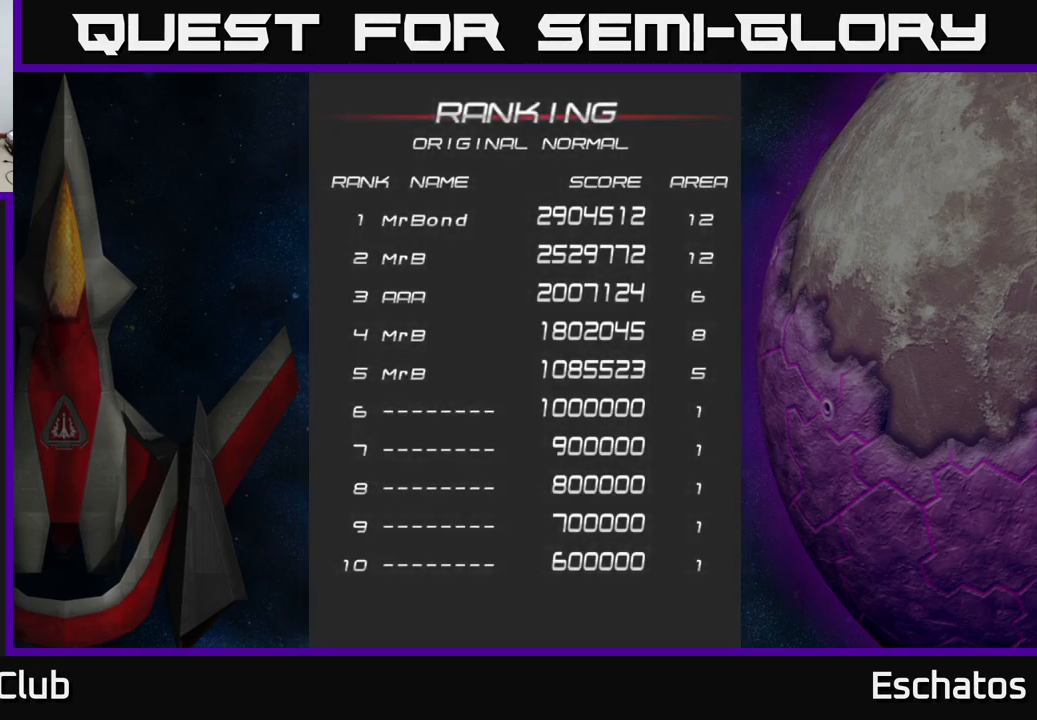
{"buttons": [], "left_stick": "center", "right_stick": "center", "events": []}
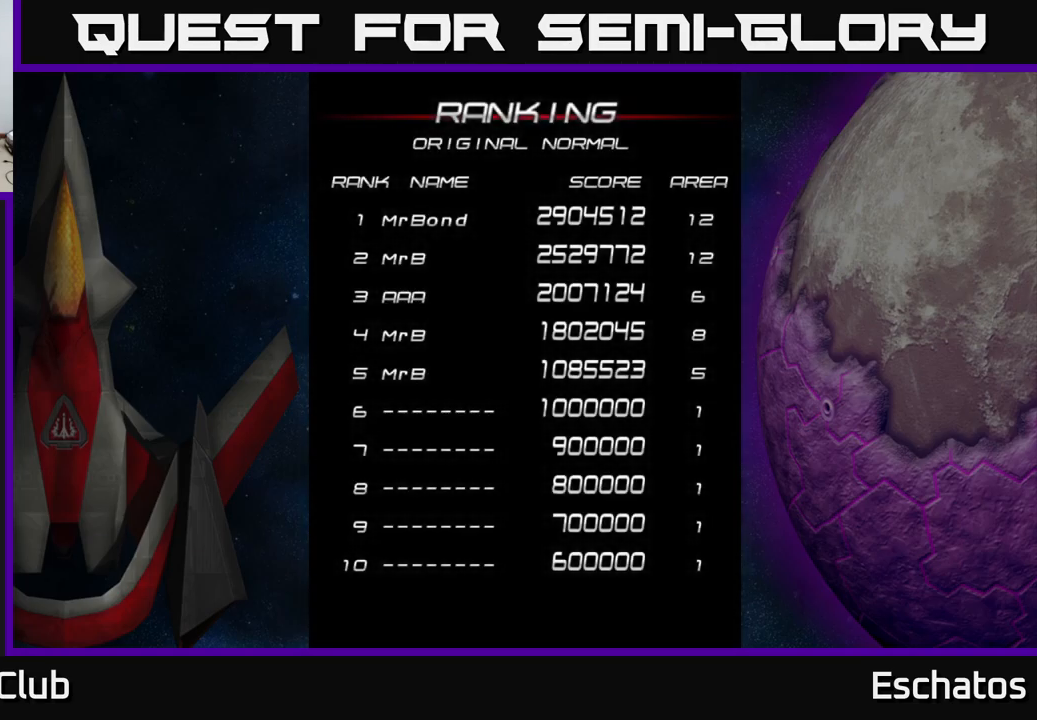
{"buttons": [], "left_stick": "center", "right_stick": "center", "events": []}
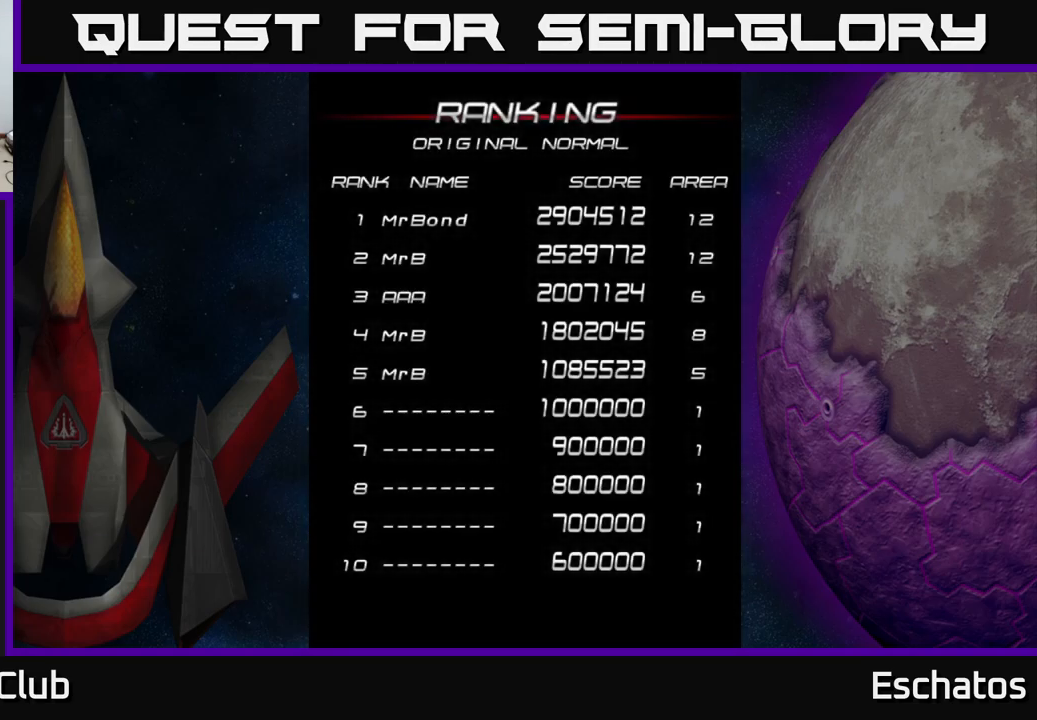
{"buttons": [], "left_stick": "center", "right_stick": "center", "events": []}
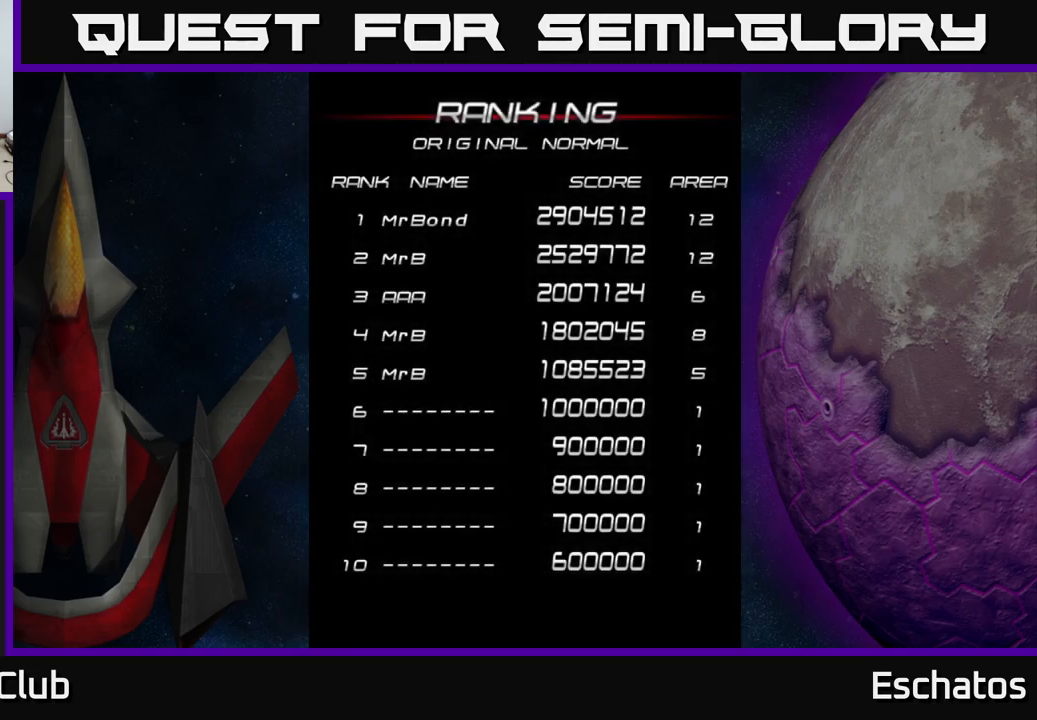
{"buttons": ["A"], "left_stick": "center", "right_stick": "center", "events": [[283, "A", "down"], [367, "A", "up"], [467, "A", "down"]]}
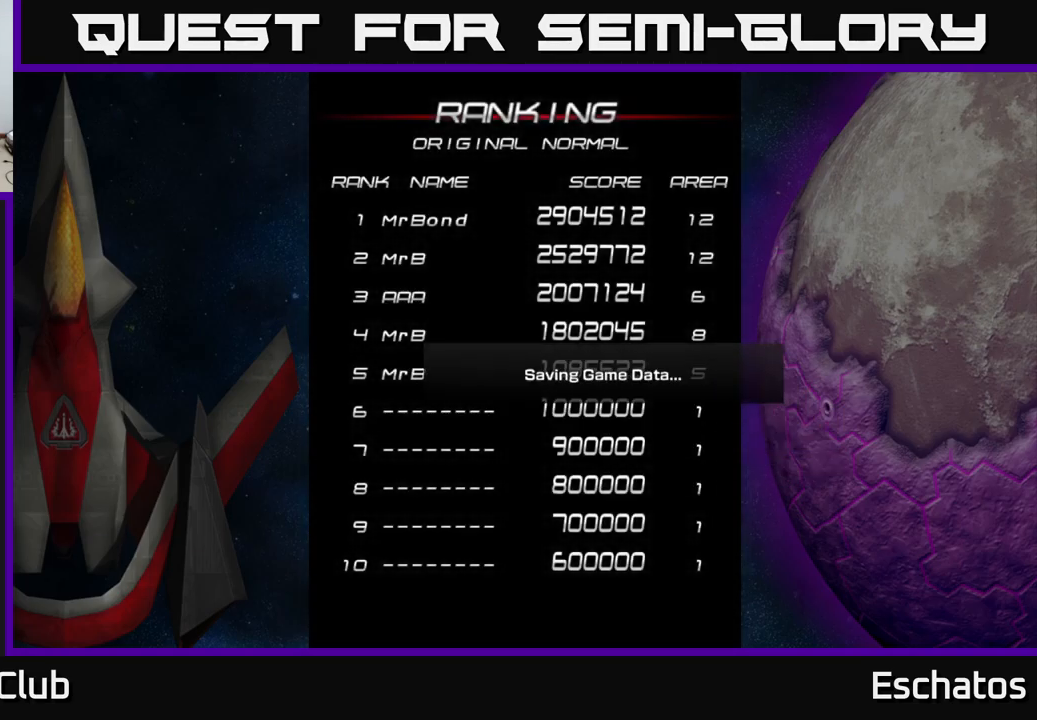
{"buttons": ["A"], "left_stick": "center", "right_stick": "center", "events": [[66, "A", "up"], [199, "A", "down"], [216, "A", "up"], [516, "A", "down"]]}
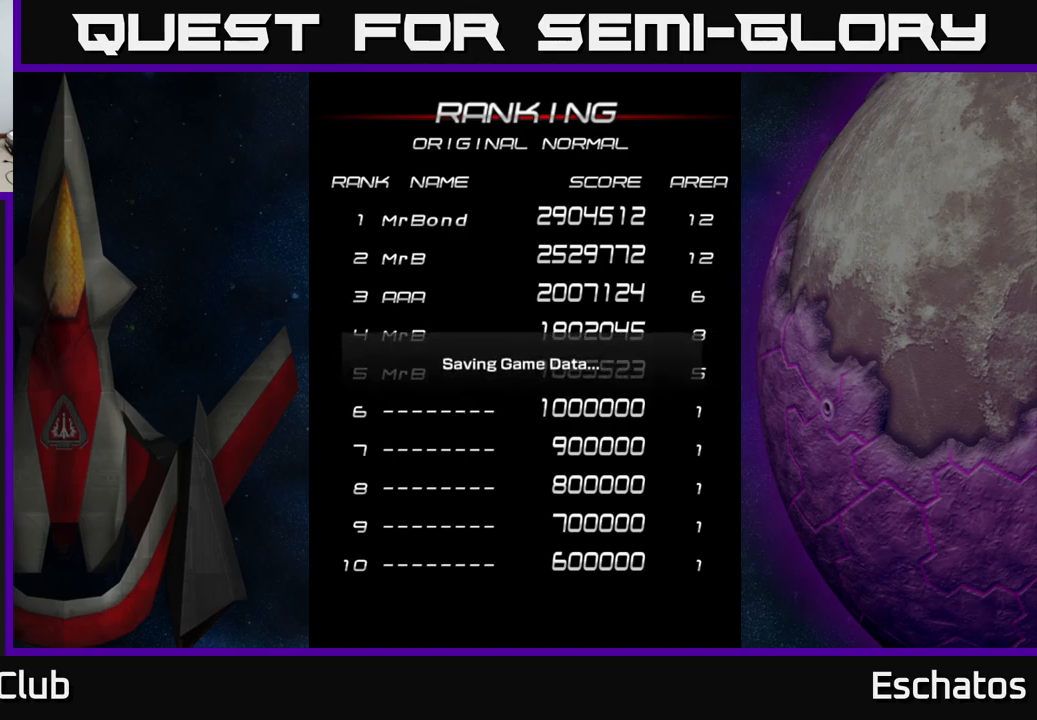
{"buttons": [], "left_stick": "center", "right_stick": "center", "events": [[83, "A", "up"], [167, "A", "down"], [233, "A", "up"], [433, "A", "down"], [450, "A", "up"]]}
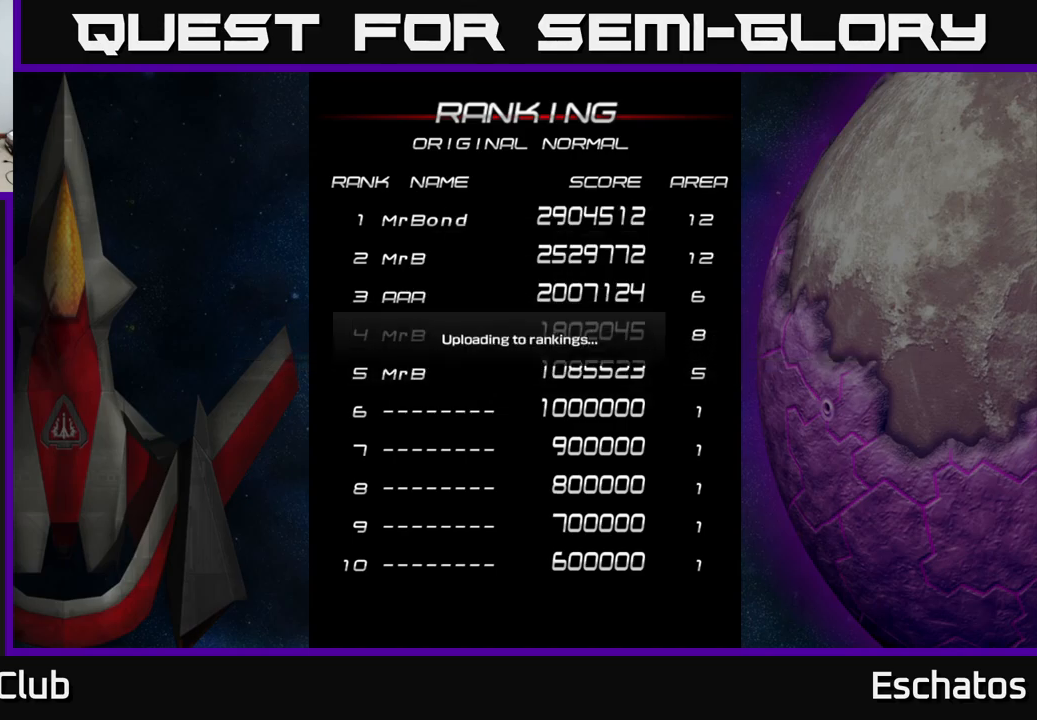
{"buttons": ["A"], "left_stick": "center", "right_stick": "center", "events": [[33, "A", "down"], [117, "A", "up"], [483, "A", "down"]]}
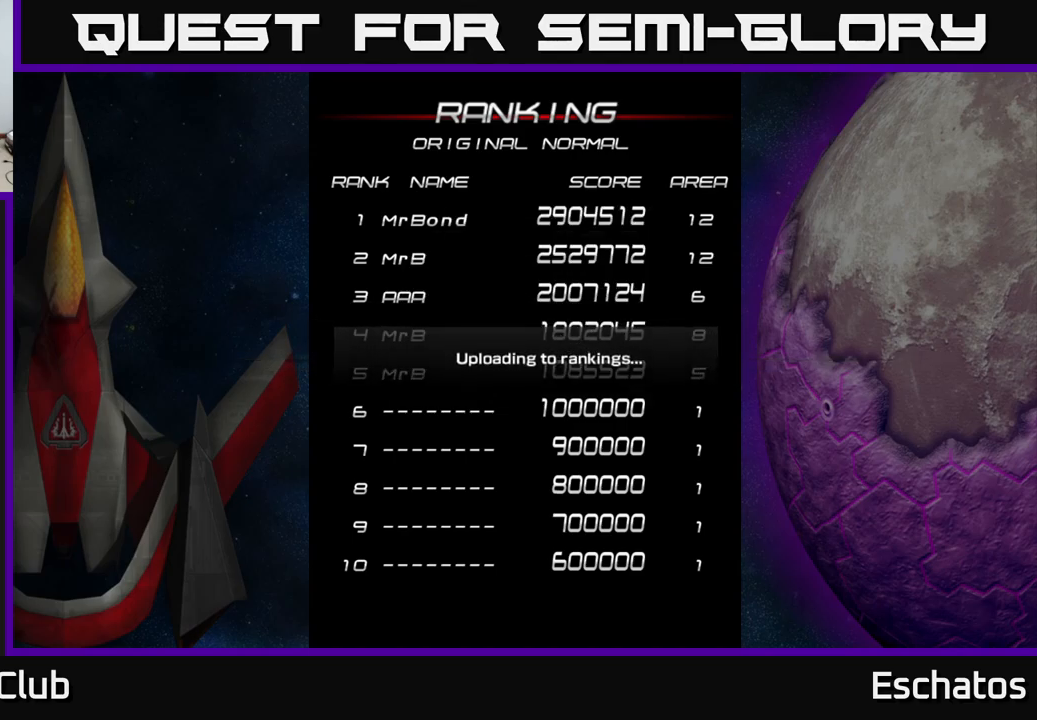
{"buttons": ["A"], "left_stick": "center", "right_stick": "center", "events": [[17, "A", "up"], [150, "A", "down"], [217, "A", "up"], [300, "A", "down"], [367, "A", "up"], [467, "A", "down"]]}
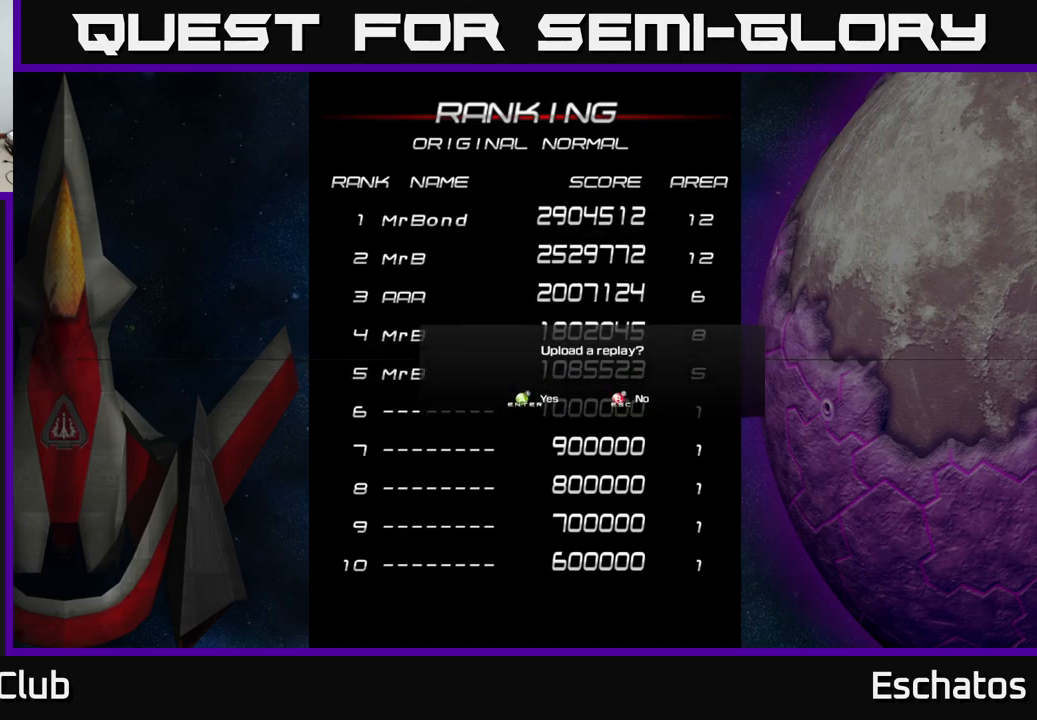
{"buttons": [], "left_stick": "center", "right_stick": "center", "events": [[50, "A", "up"]]}
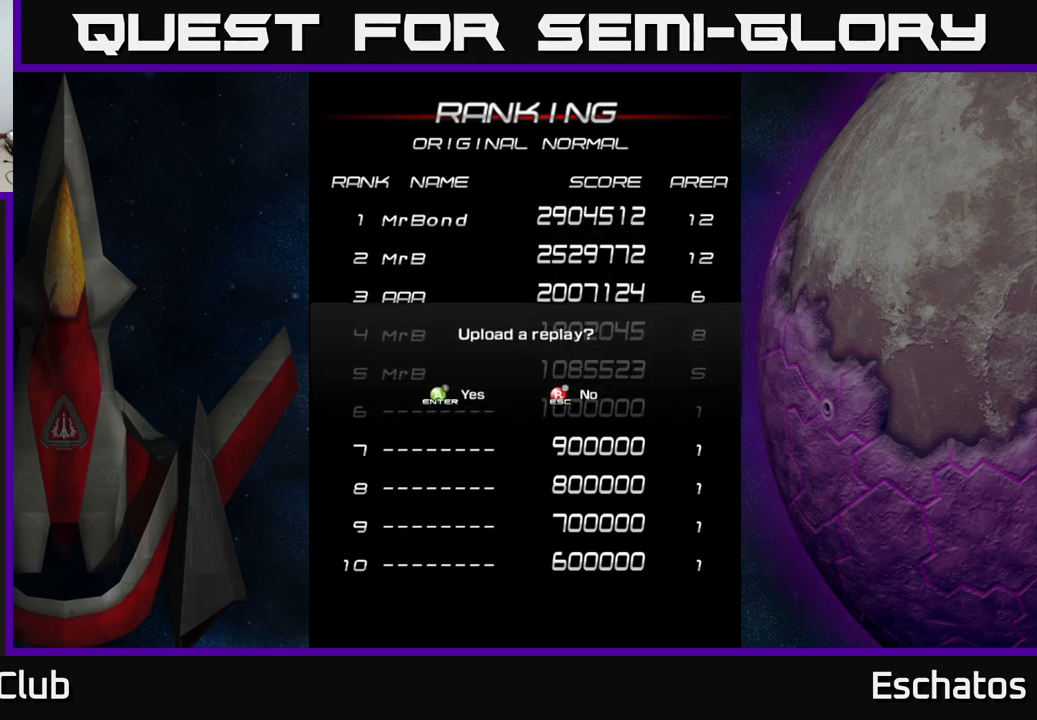
{"buttons": [], "left_stick": "center", "right_stick": "center", "events": []}
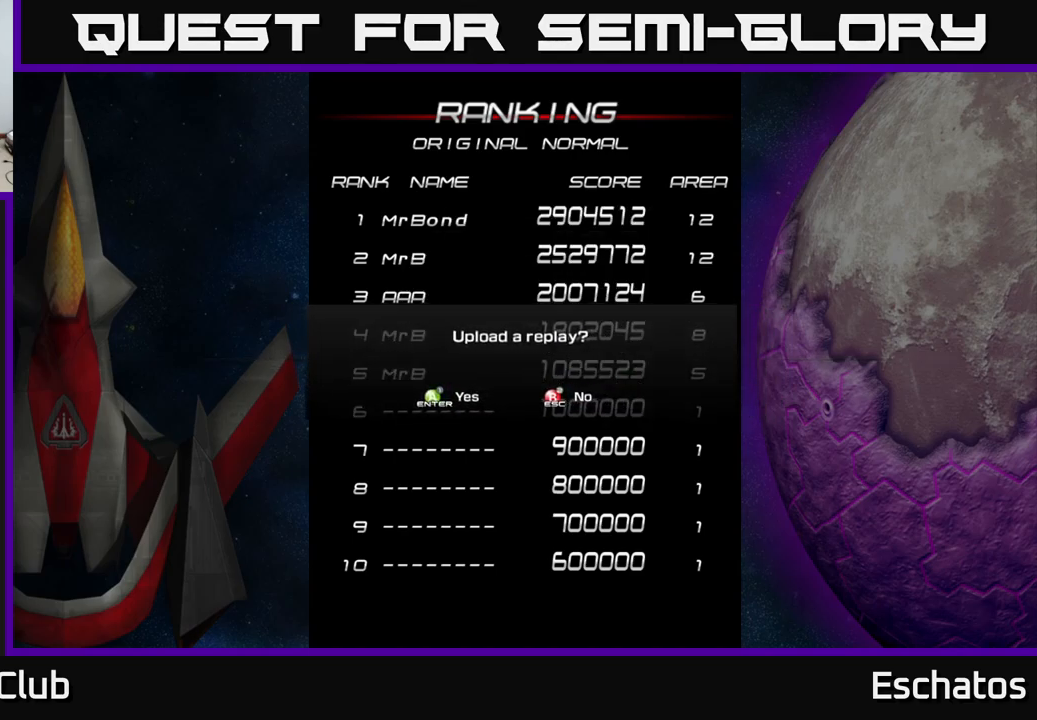
{"buttons": [], "left_stick": "center", "right_stick": "center", "events": [[17, "B", "down"], [83, "B", "up"]]}
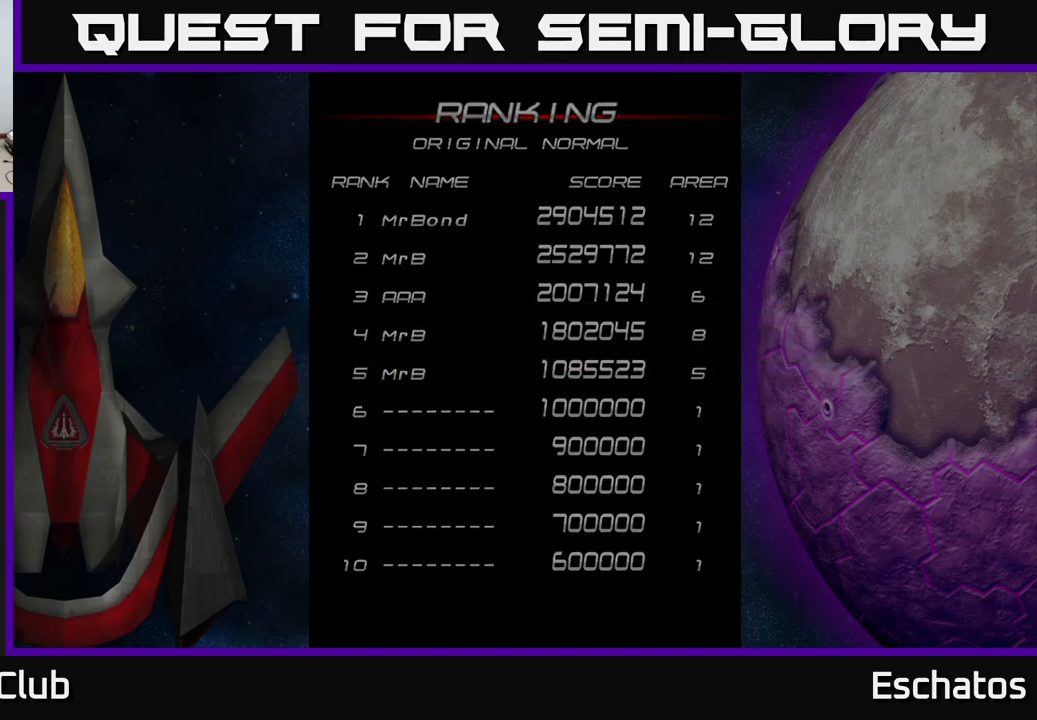
{"buttons": [], "left_stick": "center", "right_stick": "center", "events": []}
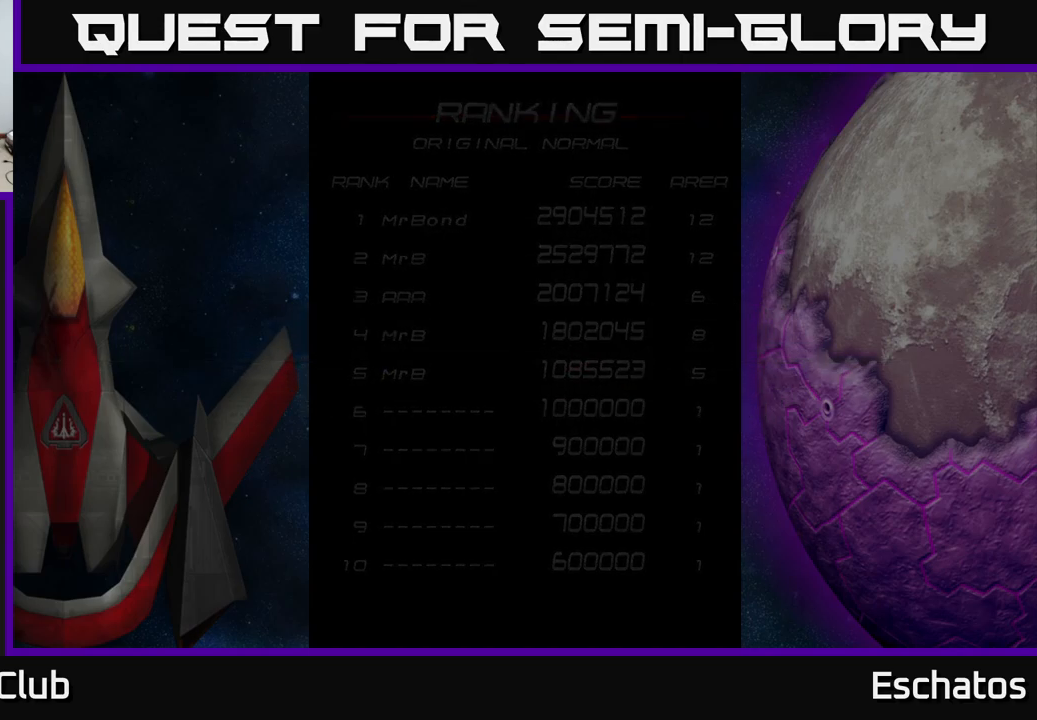
{"buttons": [], "left_stick": "center", "right_stick": "center", "events": []}
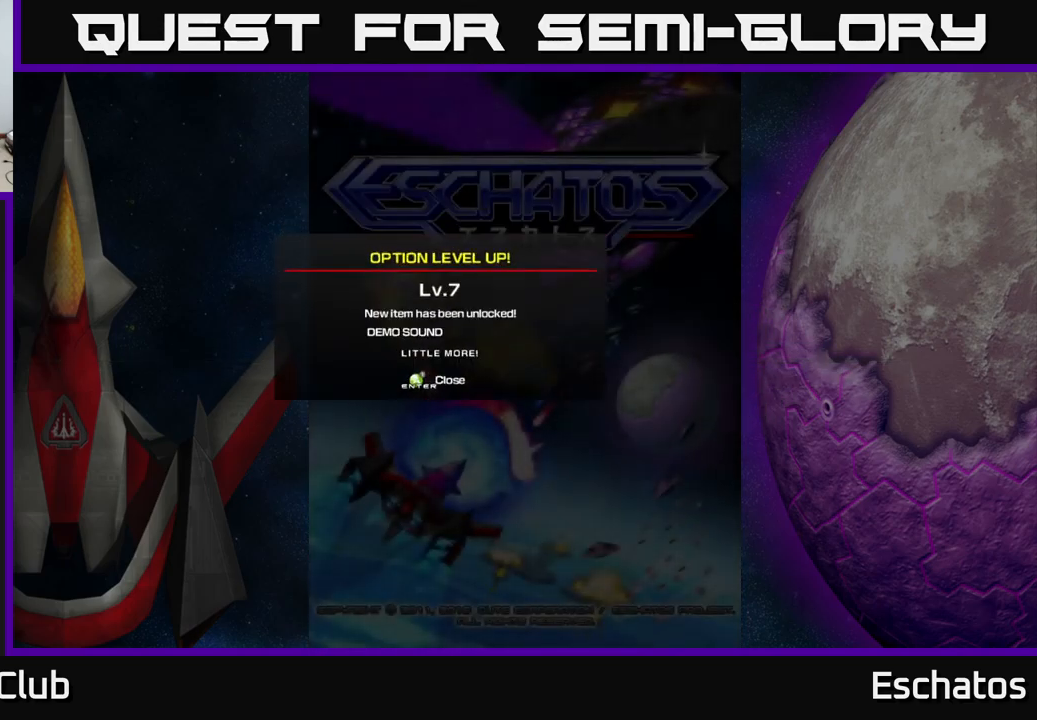
{"buttons": [], "left_stick": "center", "right_stick": "center", "events": []}
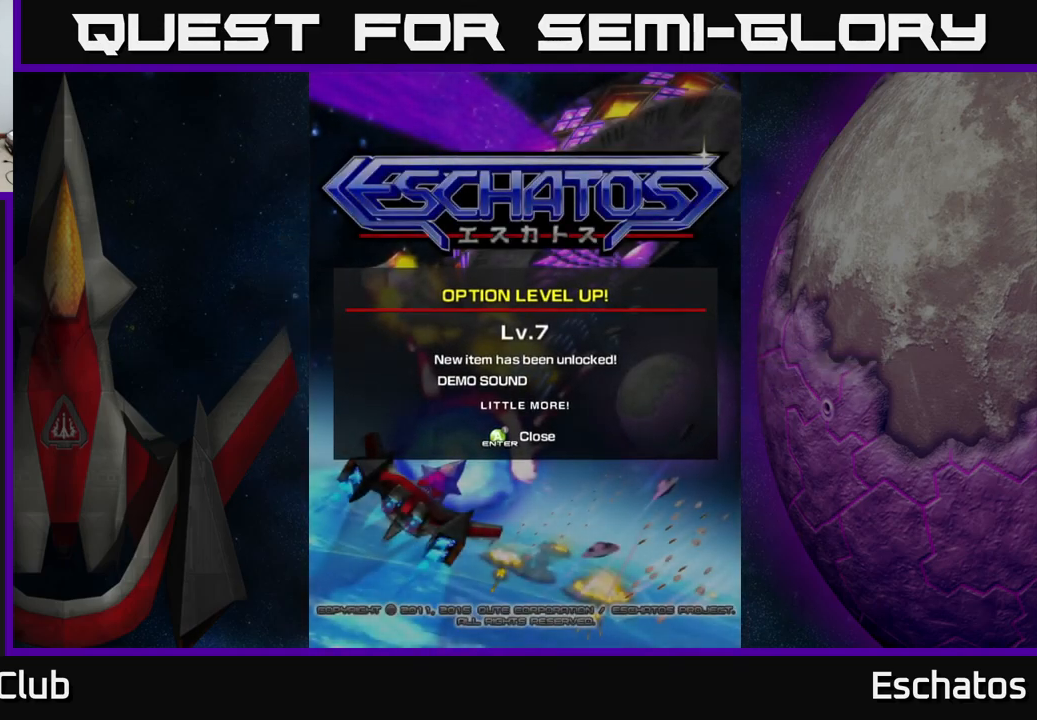
{"buttons": [], "left_stick": "center", "right_stick": "center", "events": []}
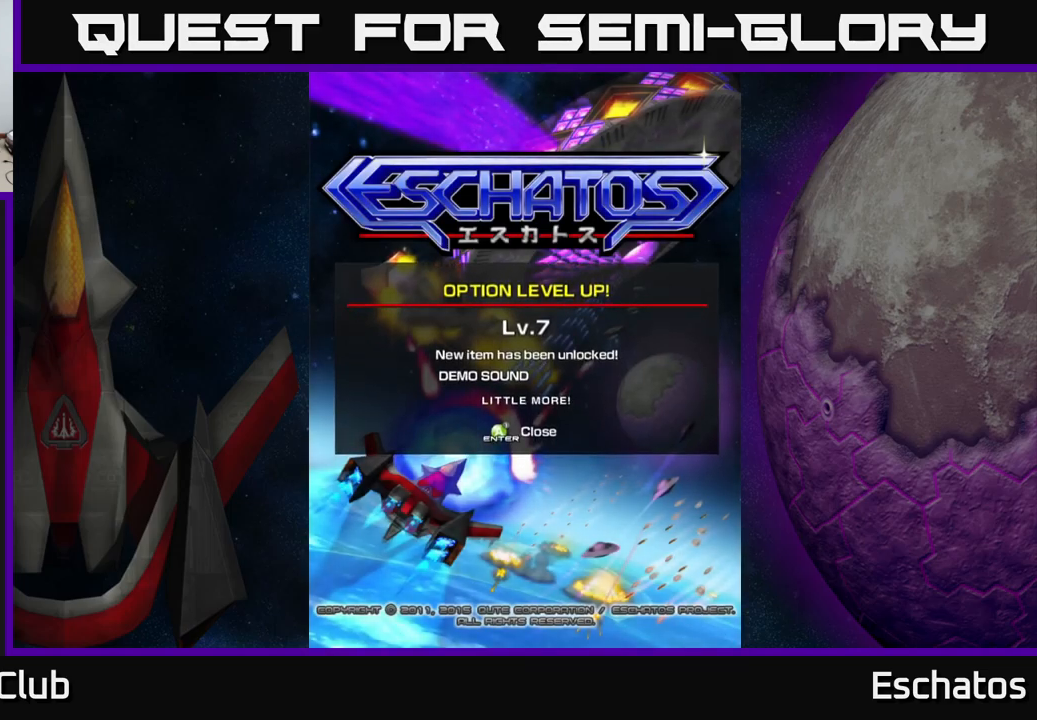
{"buttons": [], "left_stick": "center", "right_stick": "center", "events": []}
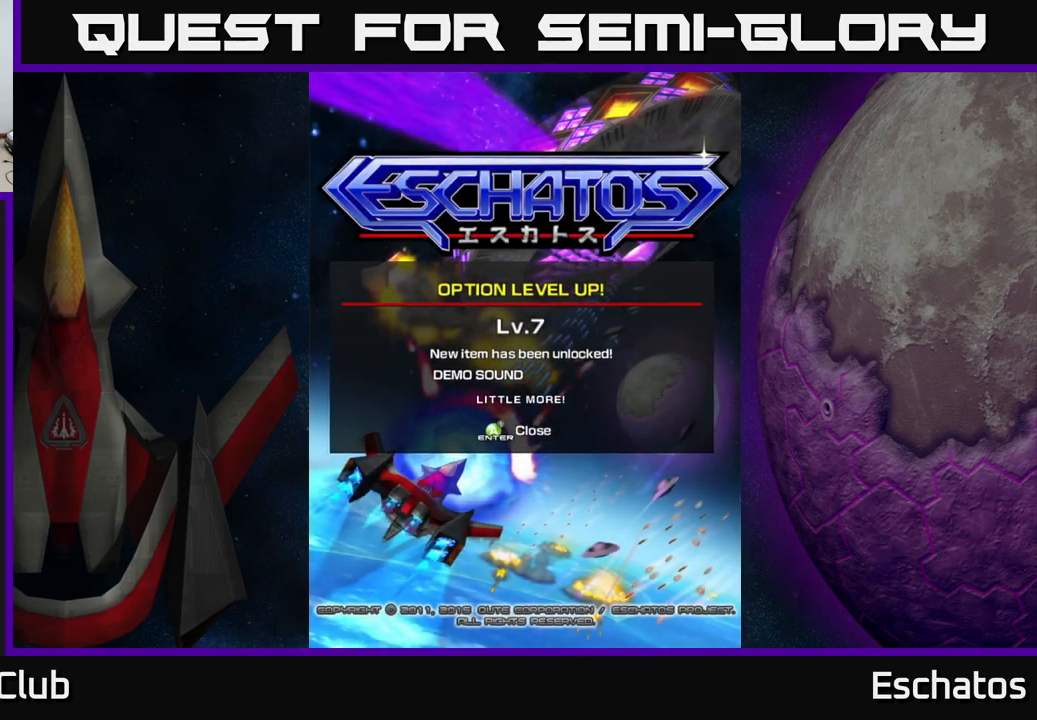
{"buttons": [], "left_stick": "center", "right_stick": "center", "events": []}
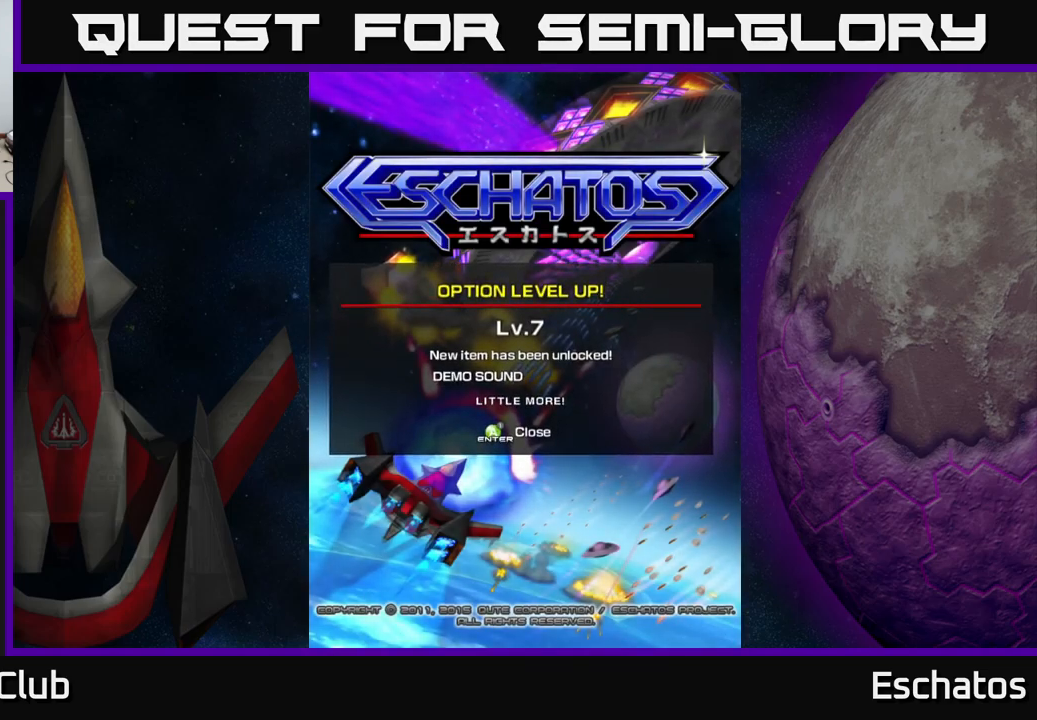
{"buttons": [], "left_stick": "center", "right_stick": "center", "events": []}
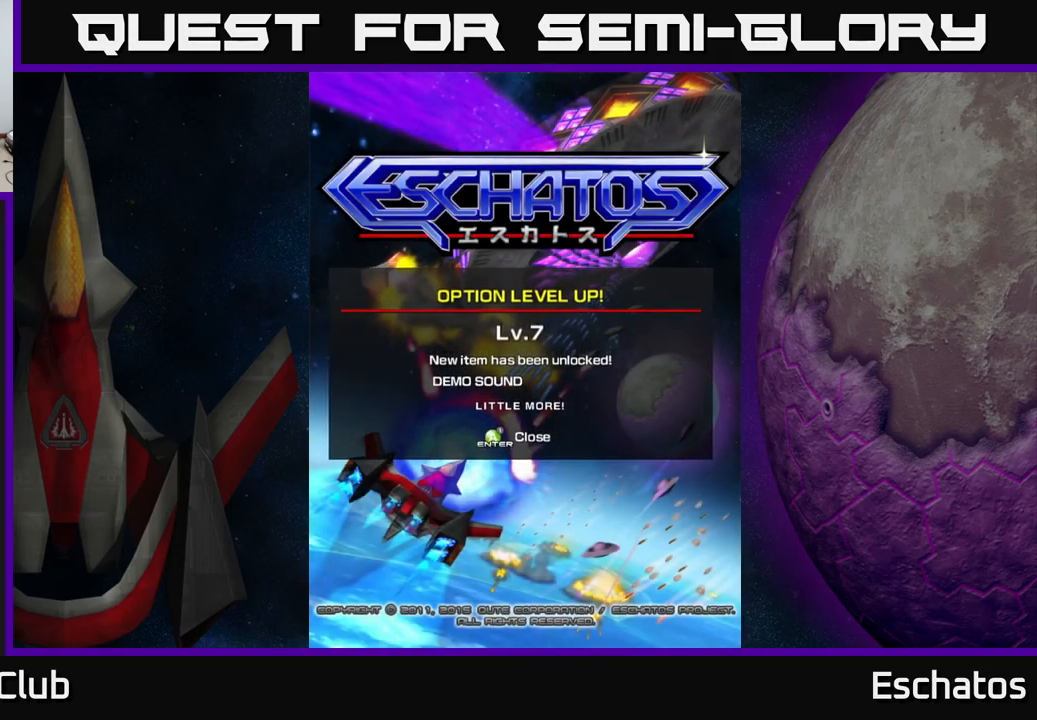
{"buttons": [], "left_stick": "center", "right_stick": "center", "events": []}
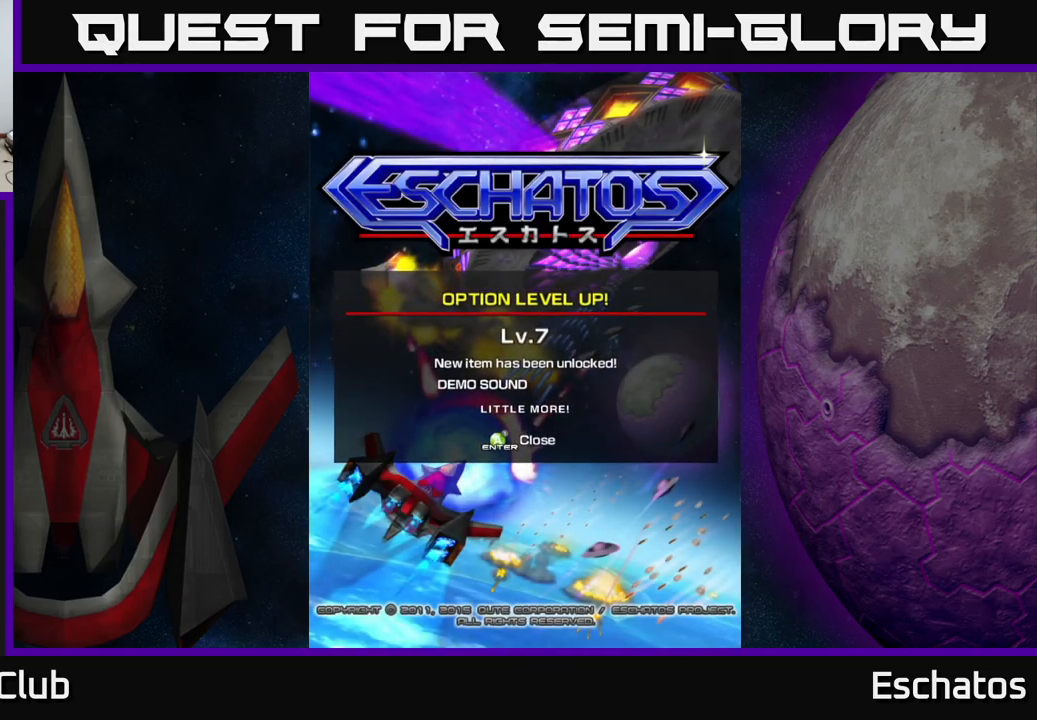
{"buttons": [], "left_stick": "center", "right_stick": "center", "events": [[367, "A", "down"], [434, "A", "up"]]}
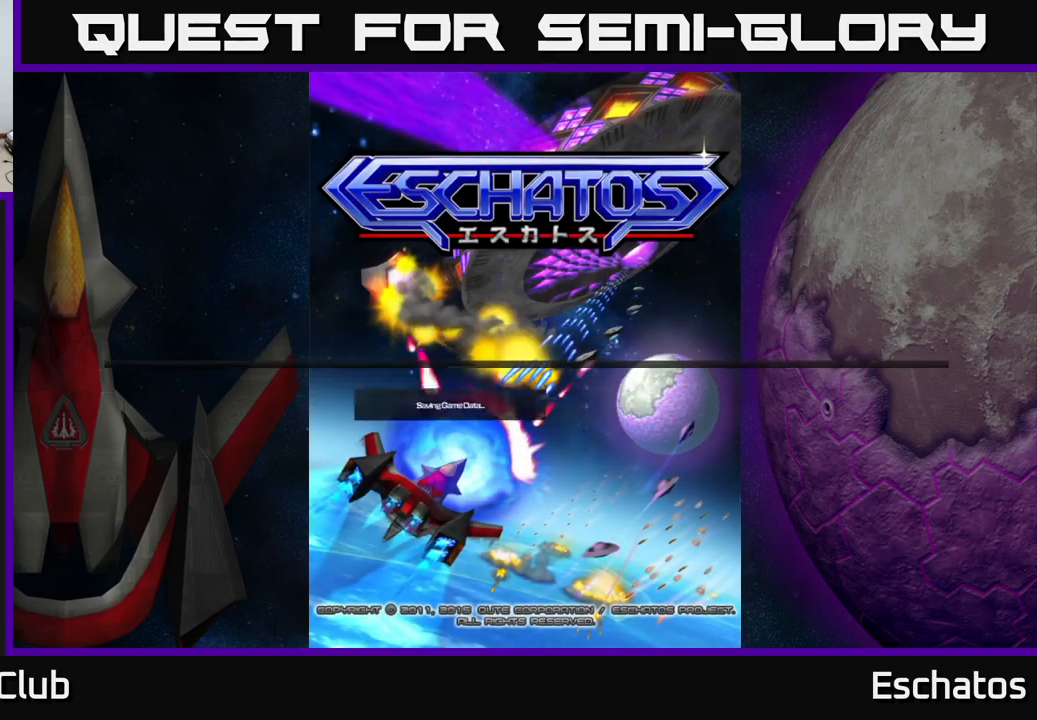
{"buttons": [], "left_stick": "center", "right_stick": "center", "events": []}
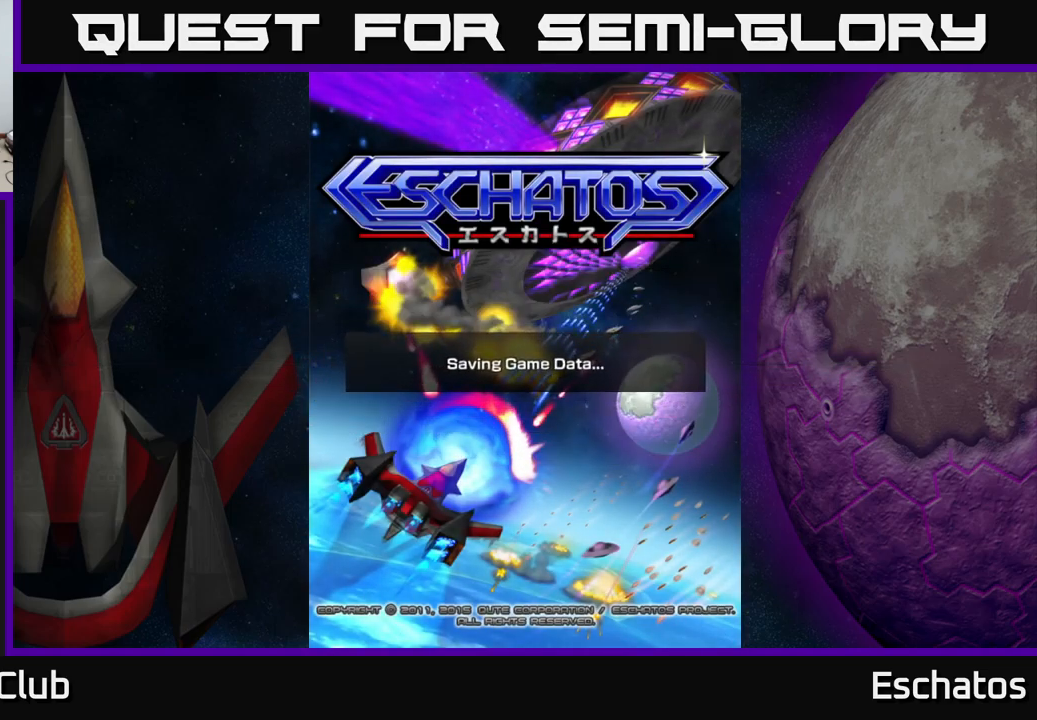
{"buttons": ["A"], "left_stick": "center", "right_stick": "center", "events": [[100, "START", "down"], [234, "START", "up"], [500, "A", "down"]]}
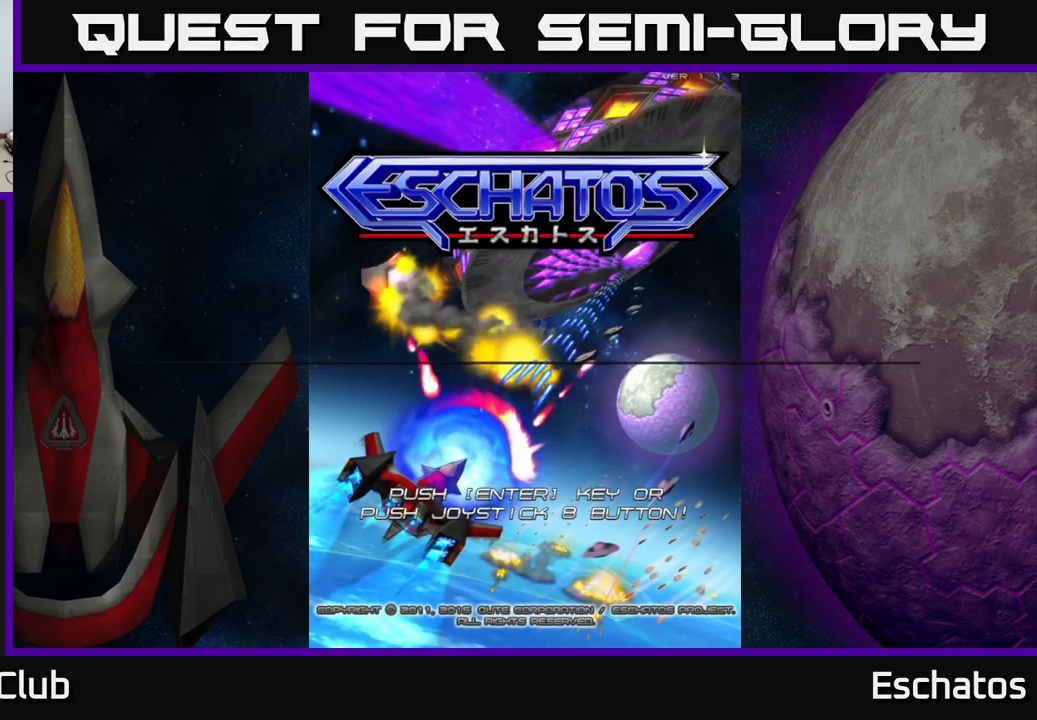
{"buttons": [], "left_stick": "center", "right_stick": "center", "events": [[67, "A", "up"]]}
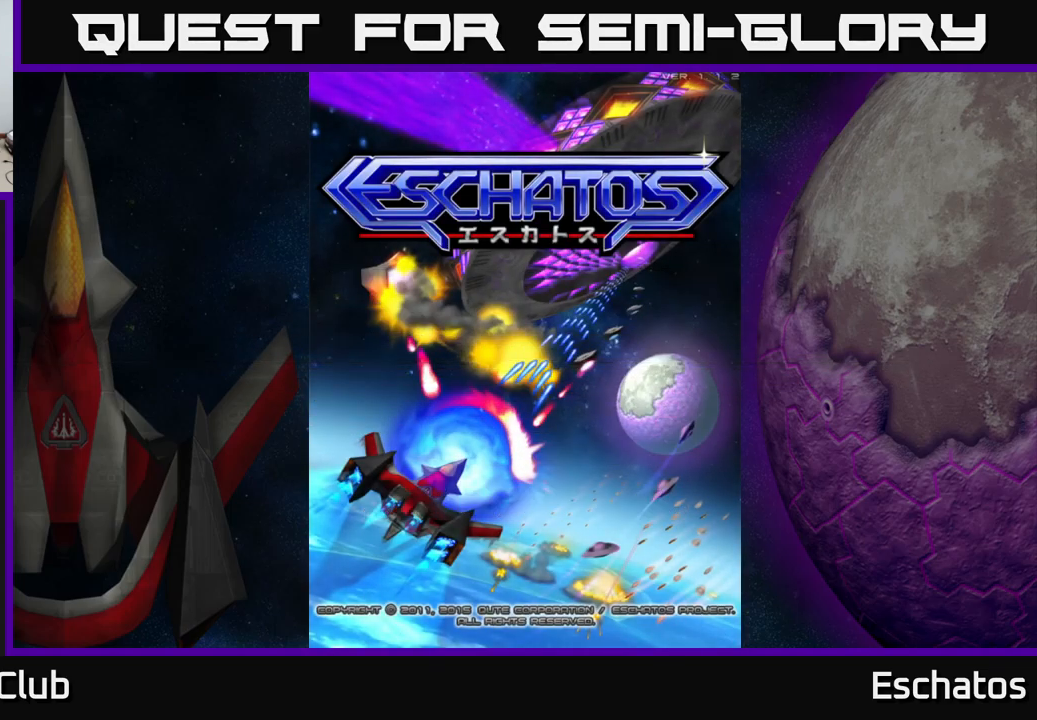
{"buttons": [], "left_stick": "center", "right_stick": "center", "events": [[350, "START", "down"], [484, "START", "up"]]}